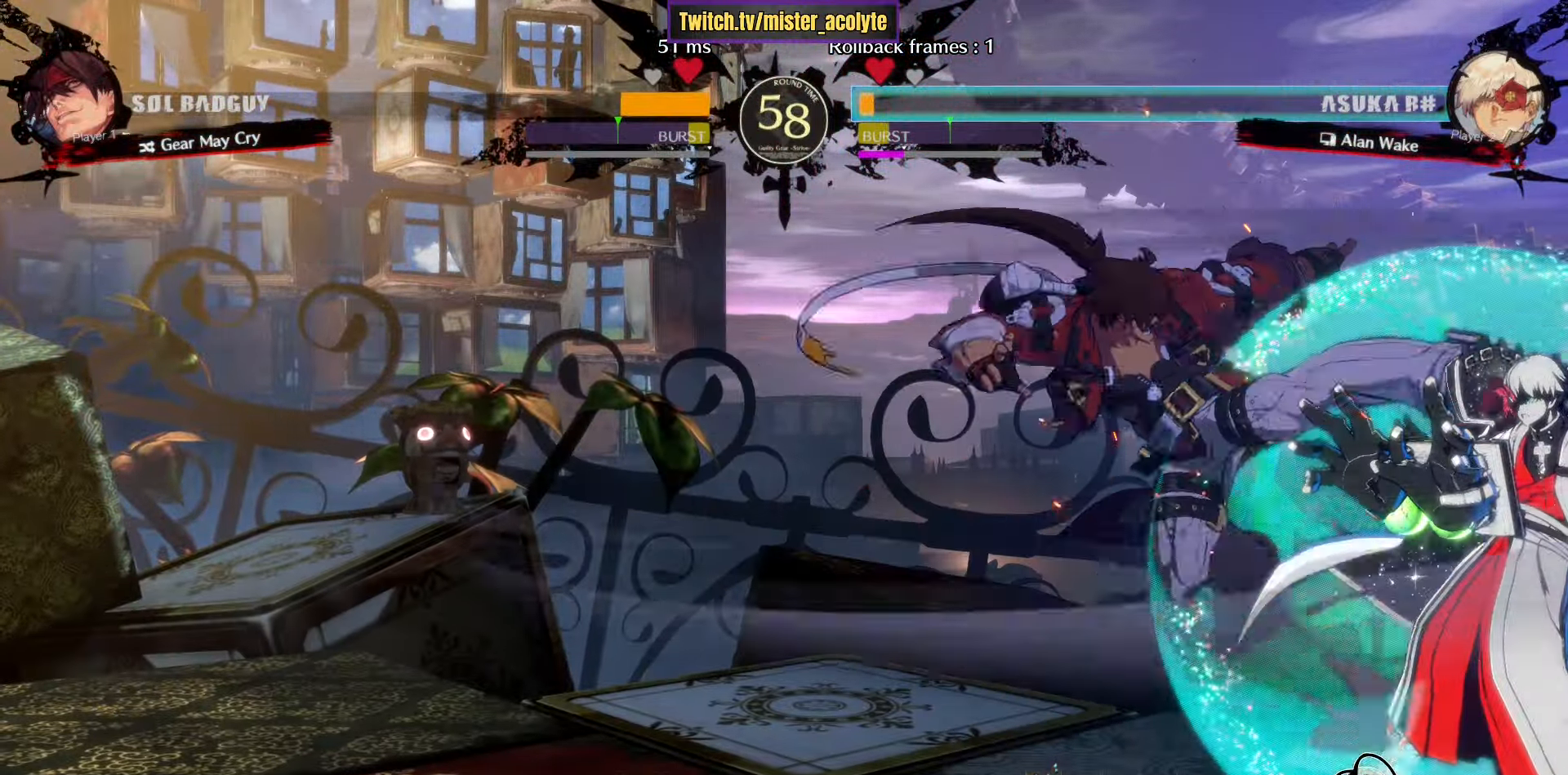
Gameplay with a controller (PlayStation layout); each line is a JSON object with the inputs held at the frame after it. "events" lists button and stick changes between this image and that frame as [ms after this image, input, new state], when the widget could be followed in between. Not read: DPAD_DOWN DPAD_LEFT DPAD_RIGHT DPAD_UP L1 L2 R3 SELECT START right_stick.
{"buttons": [], "left_stick": "down-right", "events": [[100, "SQUARE", "up"], [100, "TRIANGLE", "up"], [334, "SQUARE", "down"], [450, "SQUARE", "up"]]}
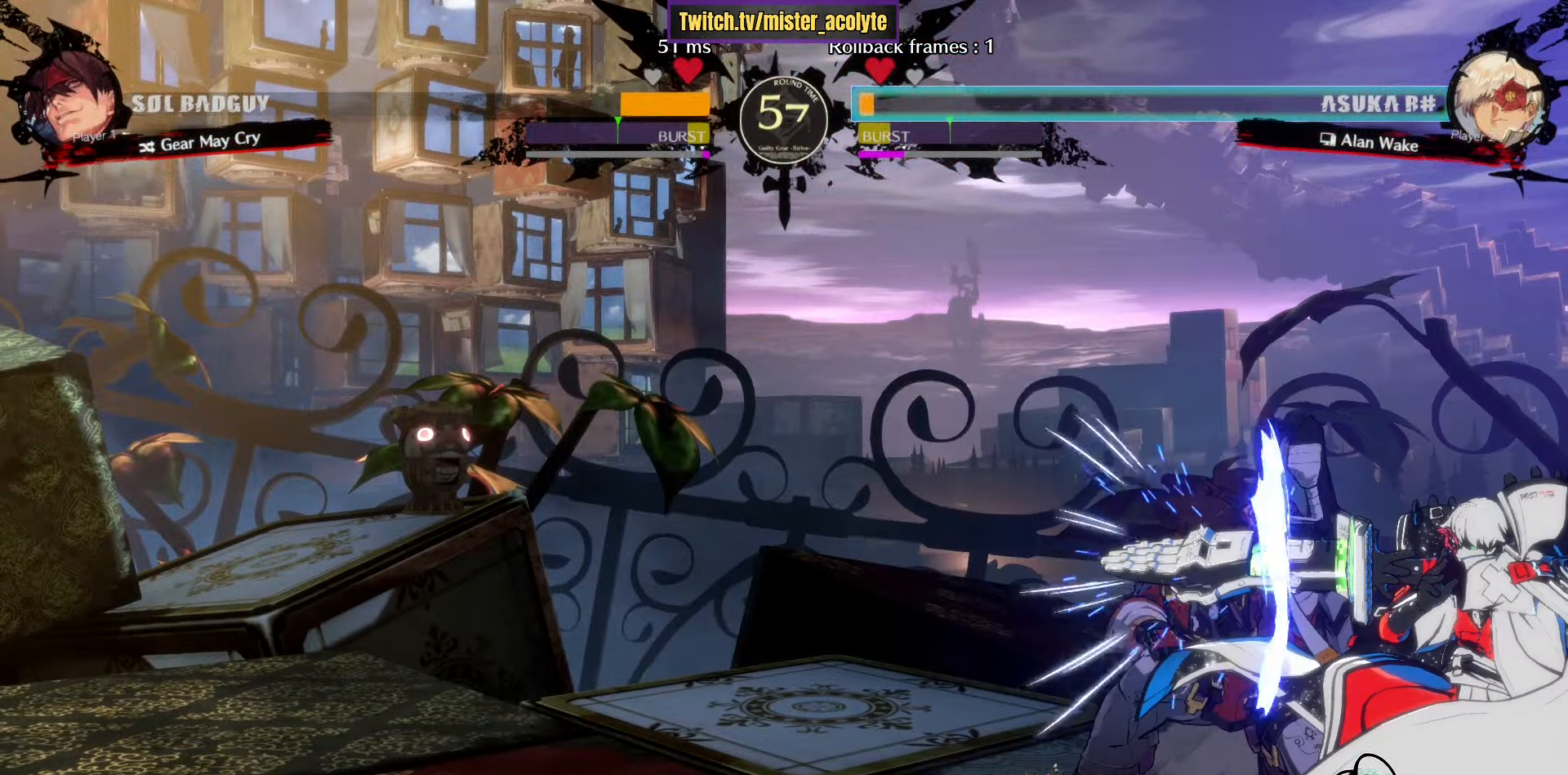
{"buttons": ["R2"], "left_stick": "down-right", "events": [[217, "CROSS", "down"], [317, "CROSS", "up"], [434, "R2", "down"]]}
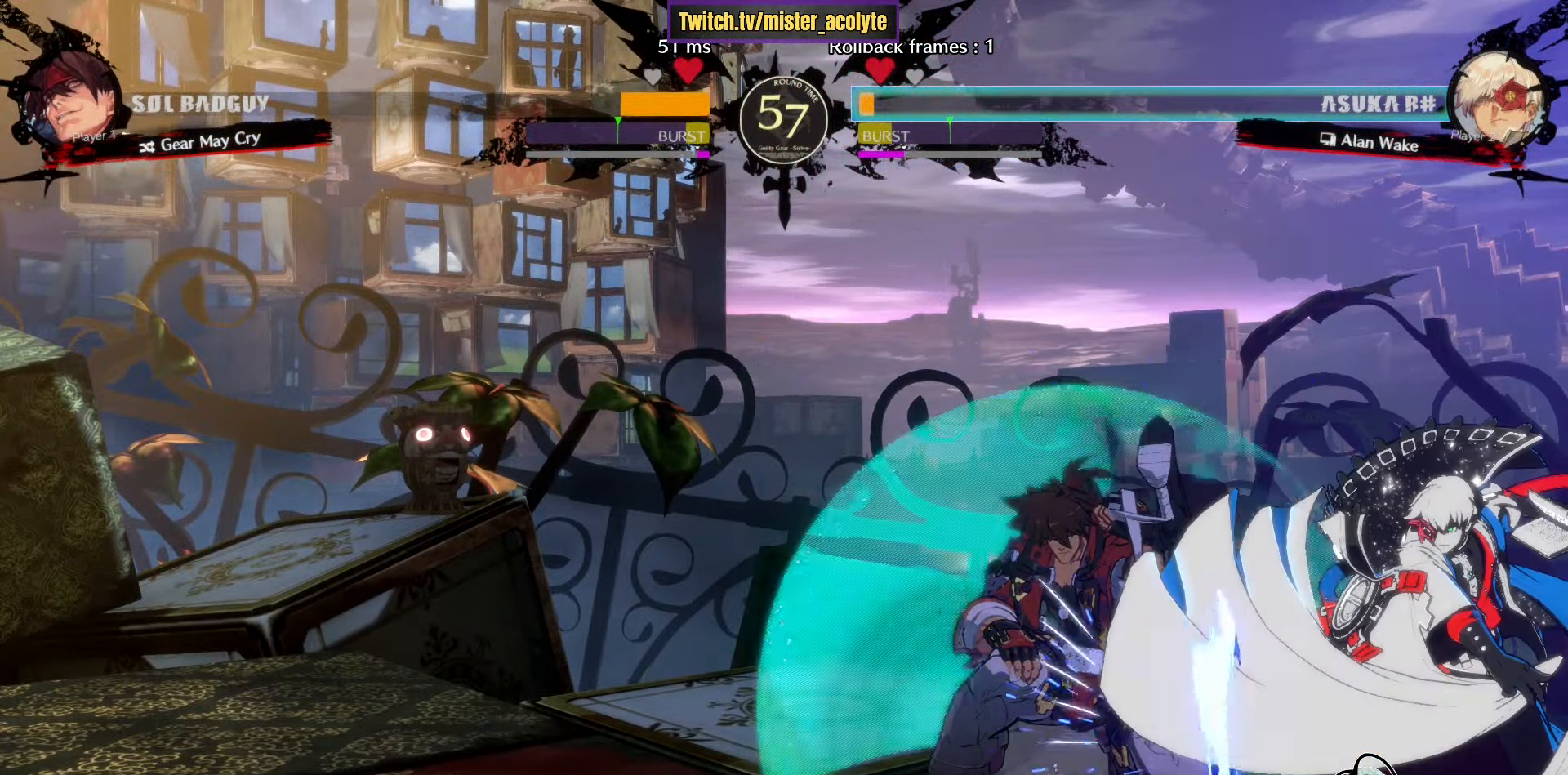
{"buttons": [], "left_stick": "right", "events": [[150, "R2", "up"], [267, "left_stick", "left"], [300, "SQUARE", "down"], [350, "left_stick", "center"], [434, "SQUARE", "up"], [450, "left_stick", "right"]]}
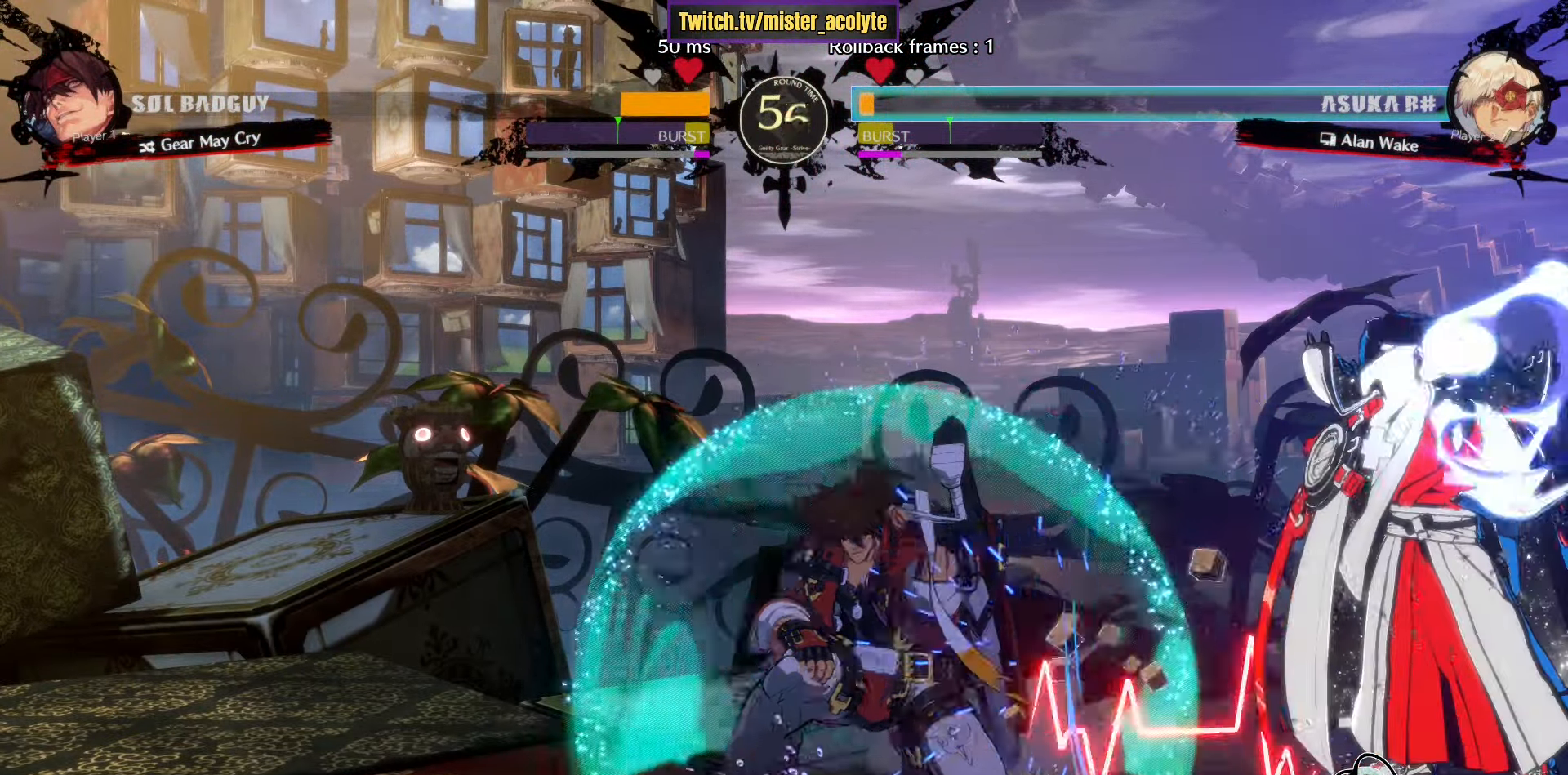
{"buttons": [], "left_stick": "center", "events": [[84, "SQUARE", "down"], [334, "SQUARE", "up"], [400, "left_stick", "center"]]}
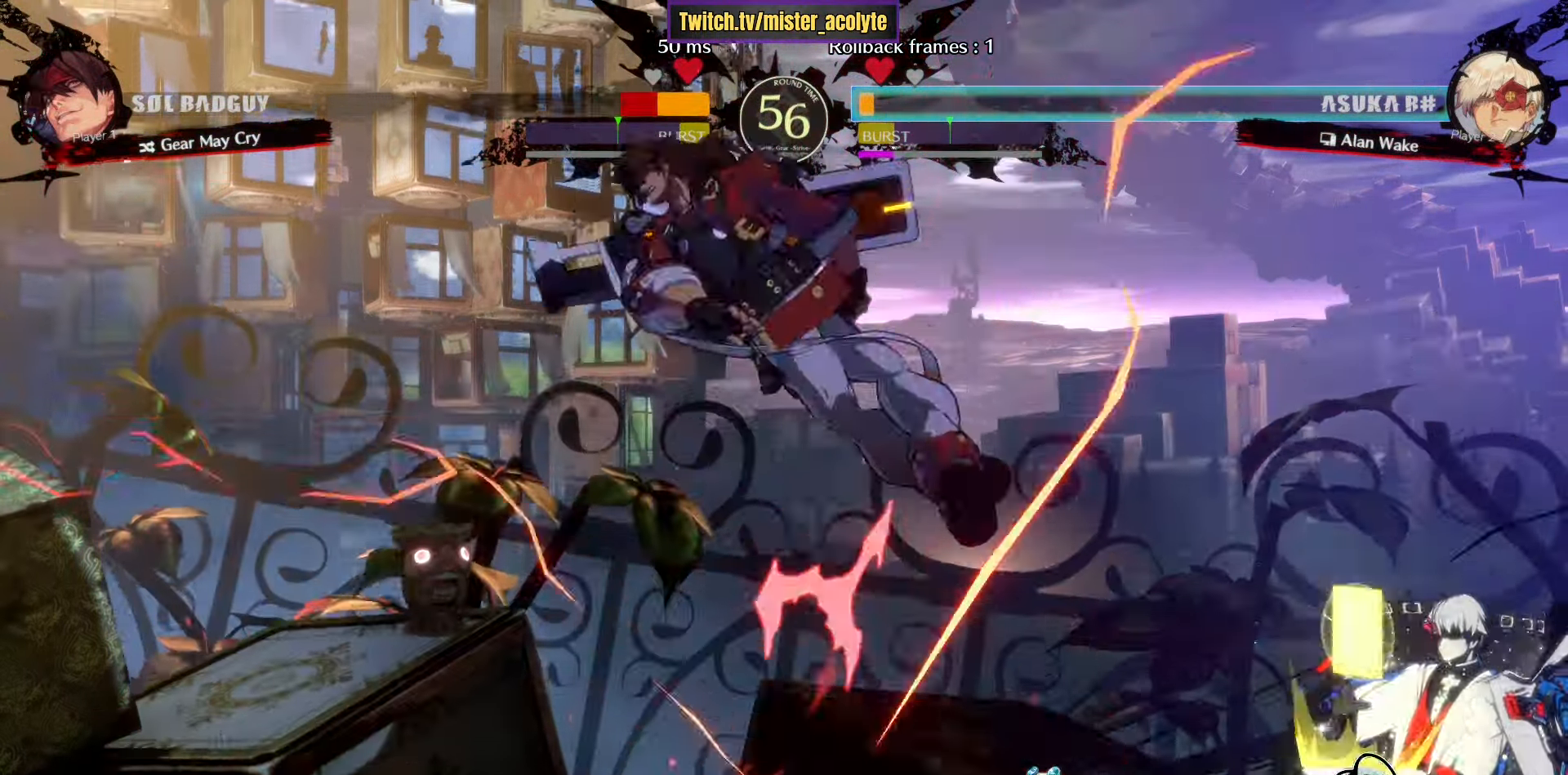
{"buttons": ["L3"], "left_stick": "center", "events": [[184, "L3", "down"]]}
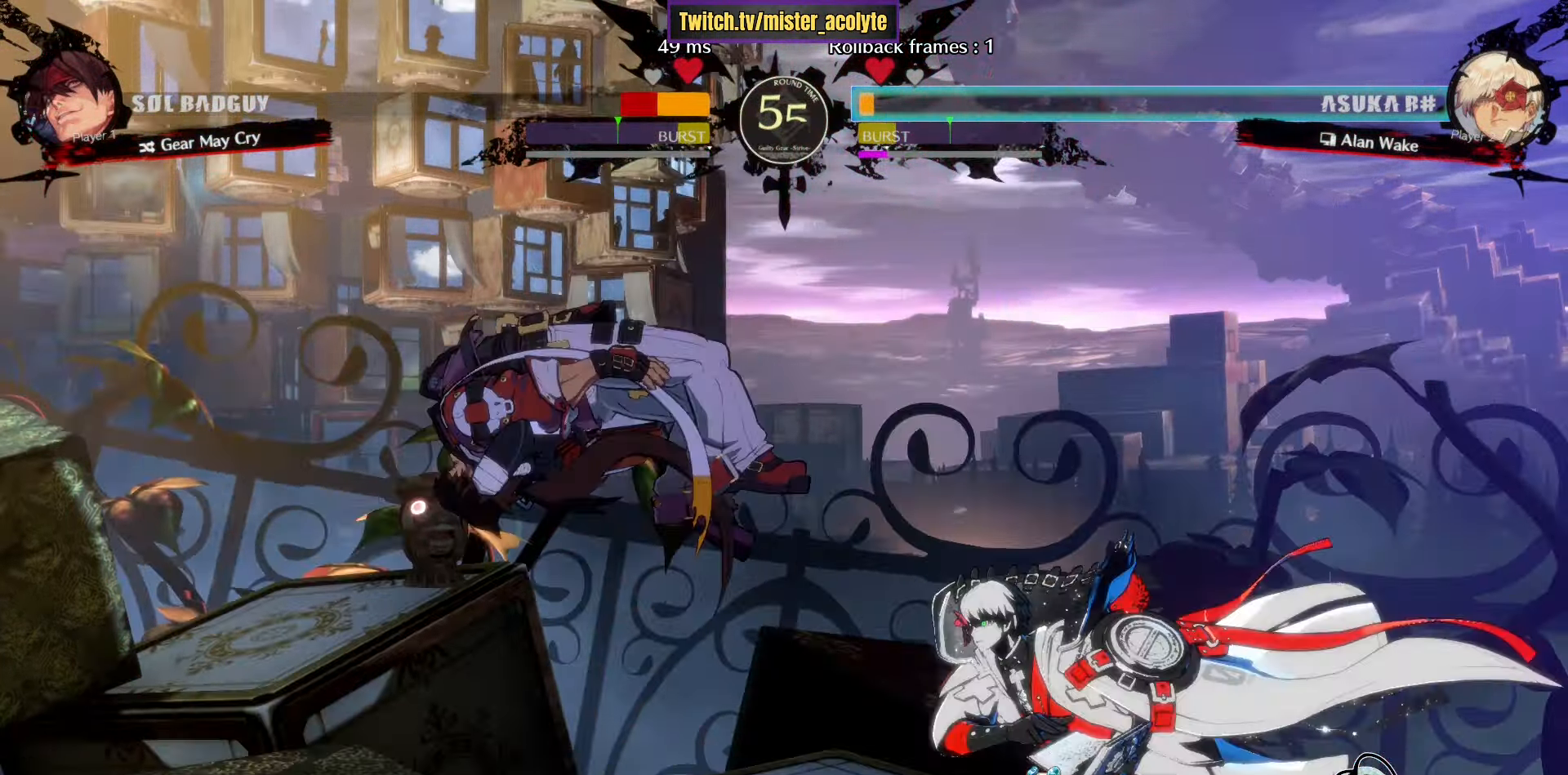
{"buttons": [], "left_stick": "right", "events": [[100, "L3", "up"], [184, "left_stick", "right"]]}
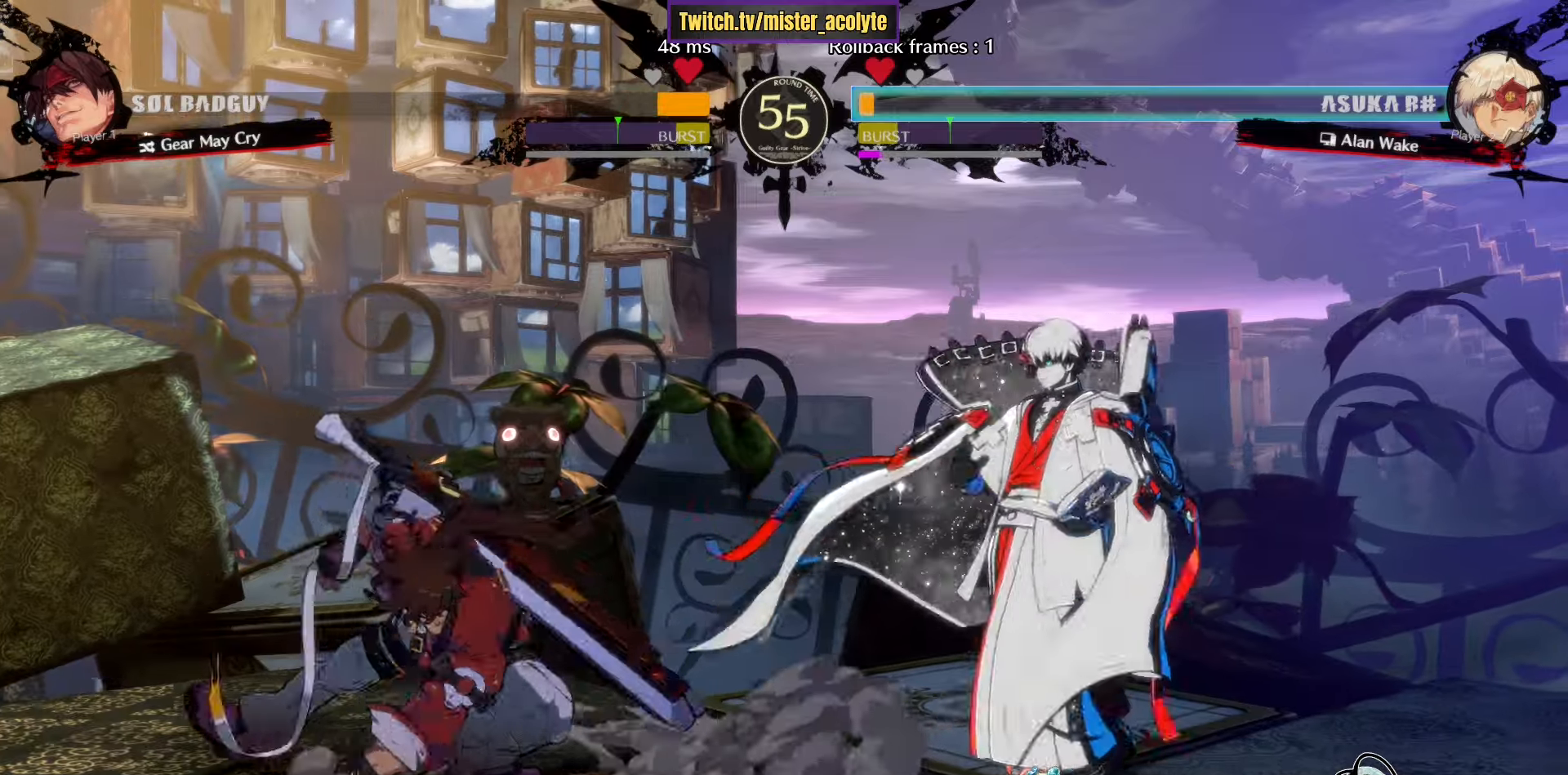
{"buttons": ["SQUARE"], "left_stick": "right", "events": [[200, "left_stick", "down"], [284, "left_stick", "left"], [317, "SQUARE", "down"], [334, "left_stick", "center"], [350, "SQUARE", "up"], [400, "left_stick", "right"], [467, "SQUARE", "down"]]}
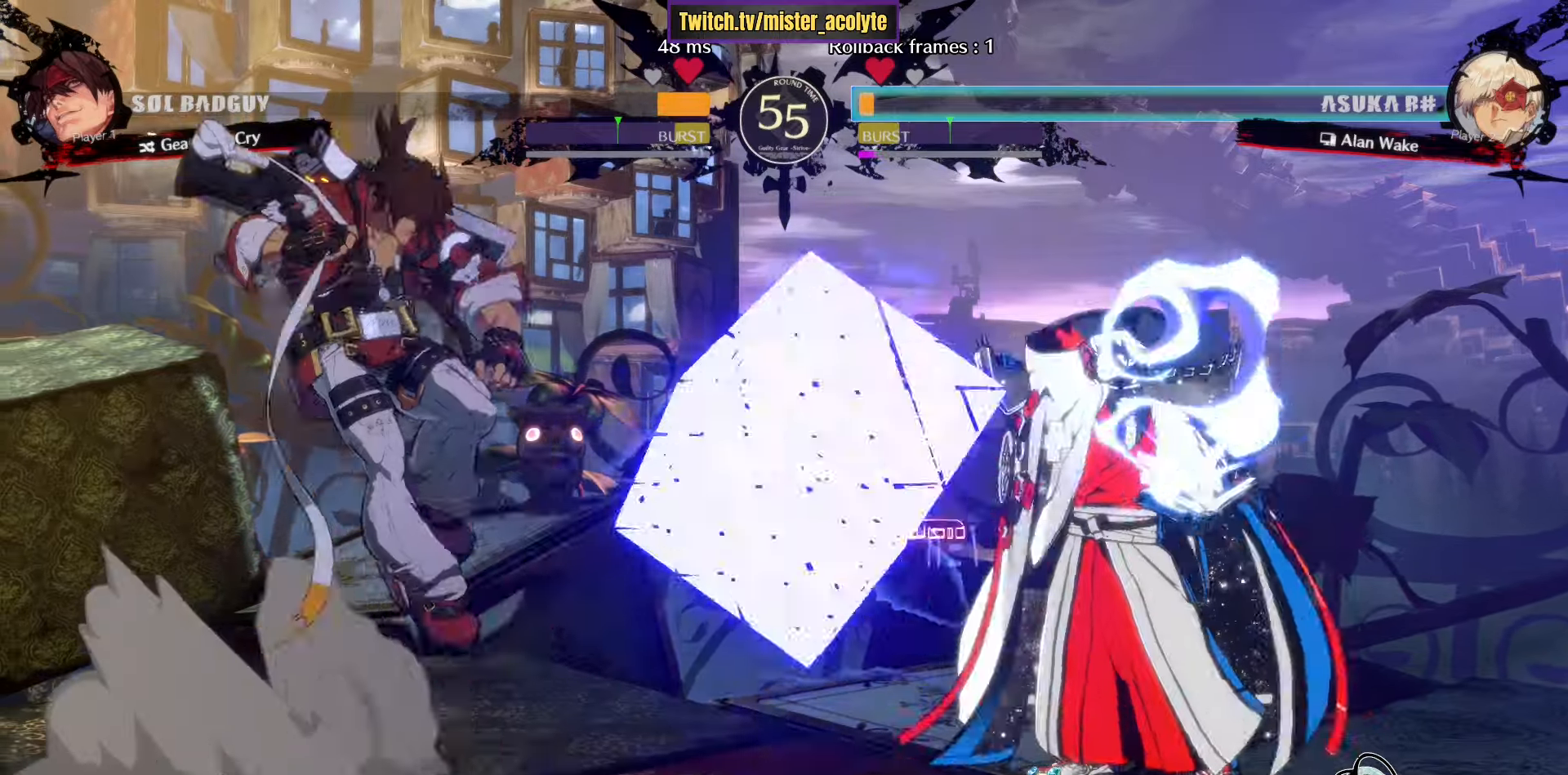
{"buttons": [], "left_stick": "center", "events": [[200, "SQUARE", "up"], [234, "left_stick", "center"]]}
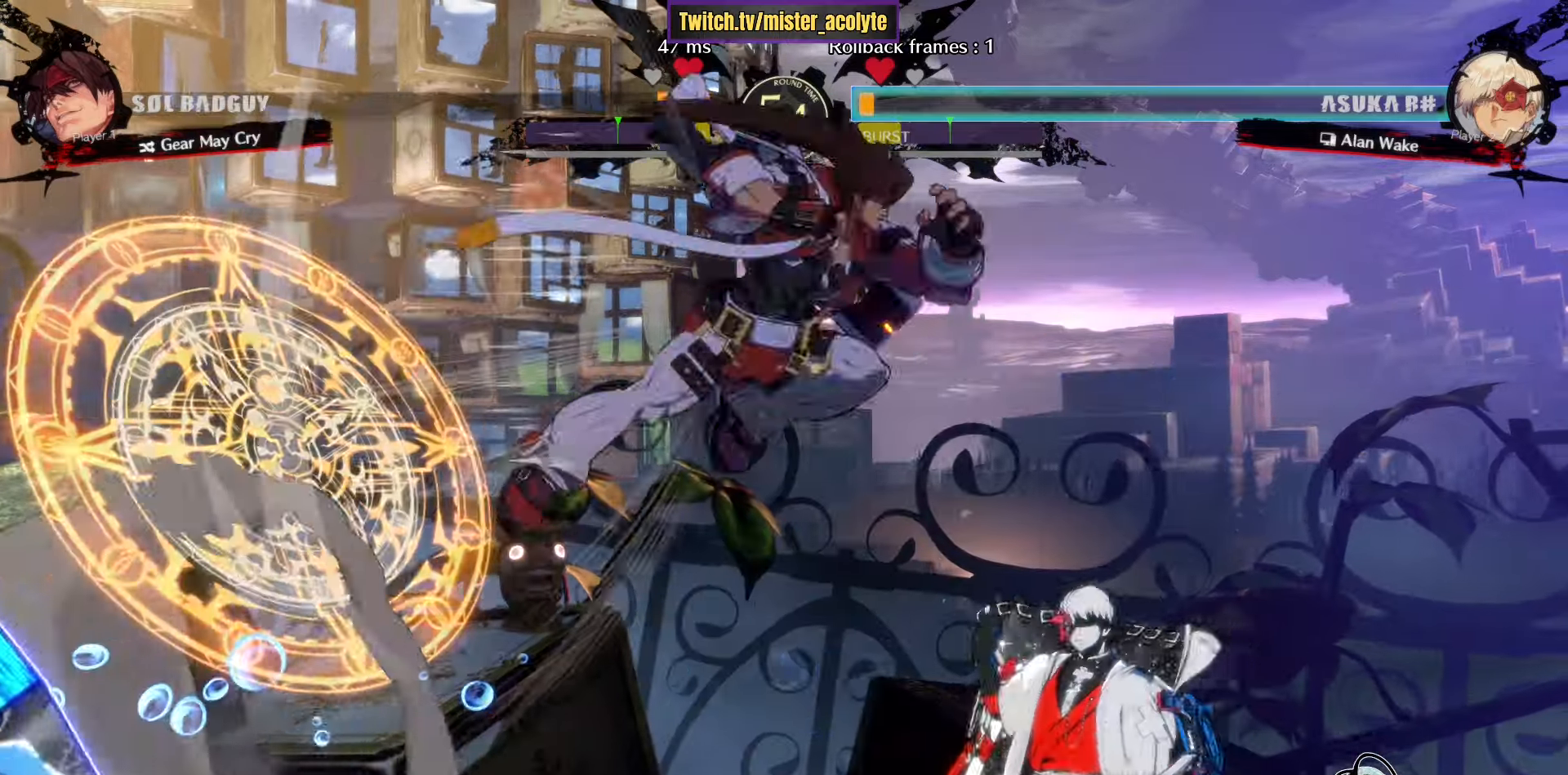
{"buttons": [], "left_stick": "center", "events": [[67, "L3", "down"], [384, "L3", "up"]]}
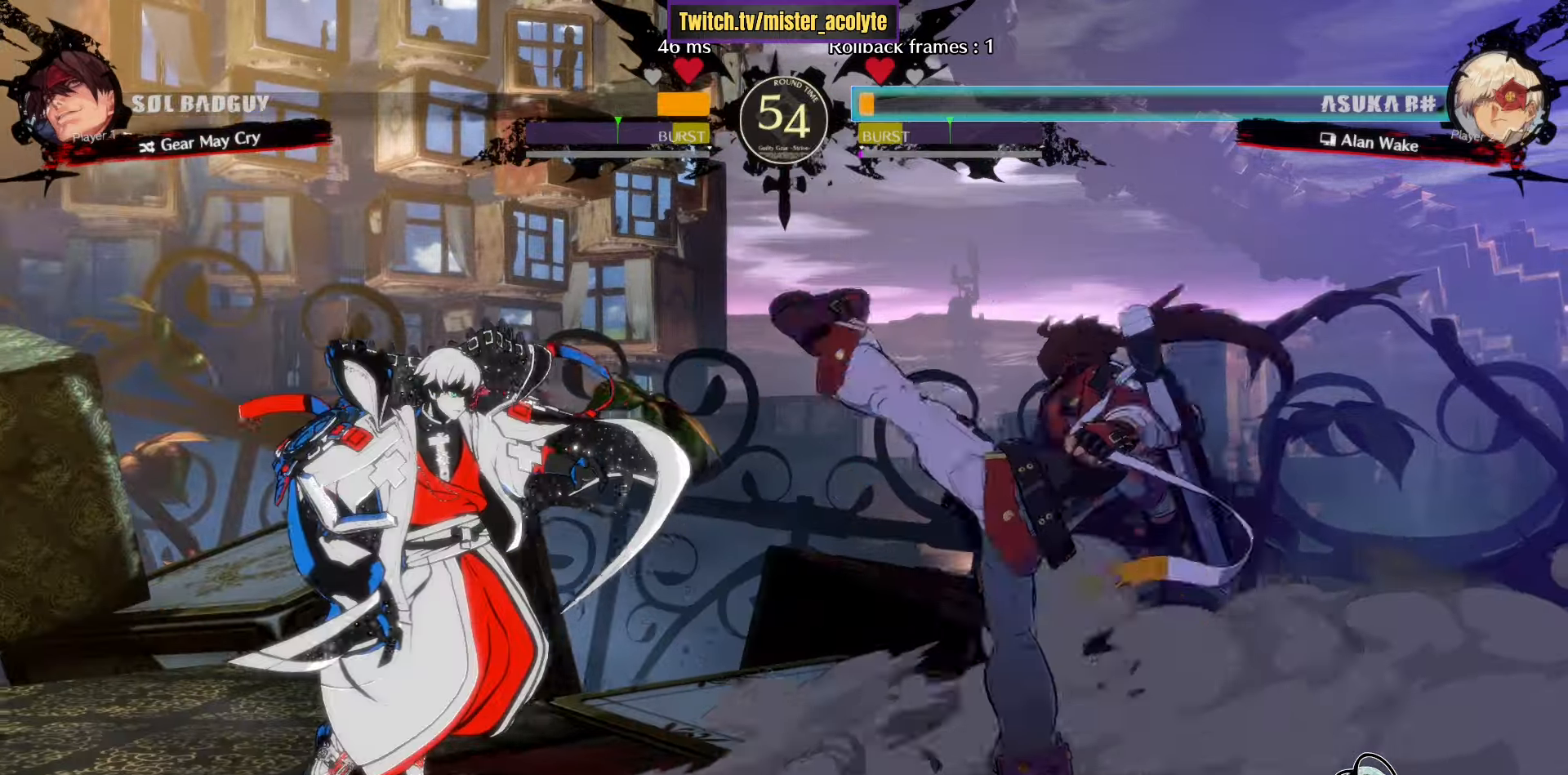
{"buttons": ["CIRCLE", "L3"], "left_stick": "center", "events": [[250, "L3", "down"], [500, "CIRCLE", "down"]]}
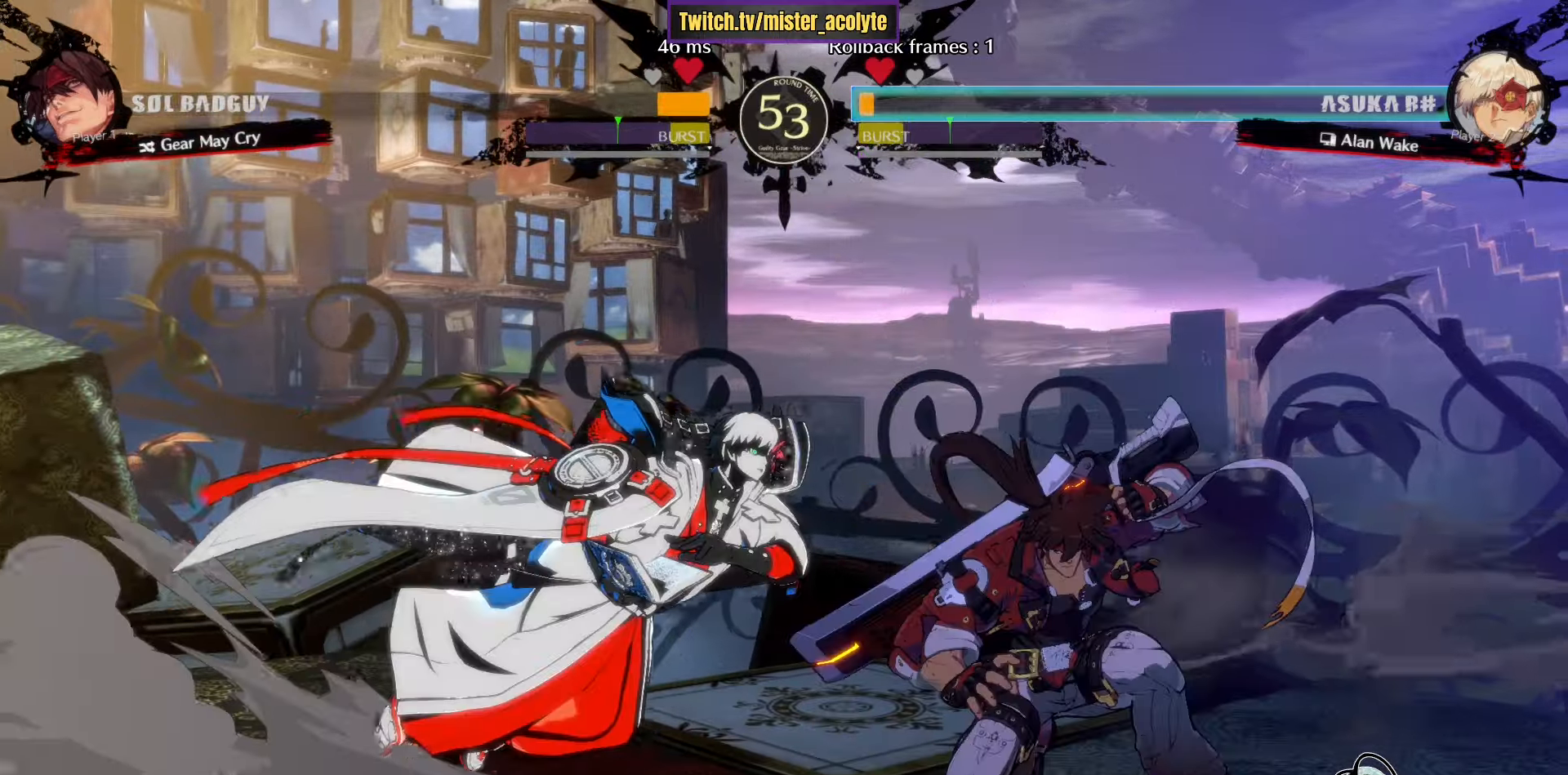
{"buttons": [], "left_stick": "center", "events": [[67, "L3", "up"], [134, "CIRCLE", "up"]]}
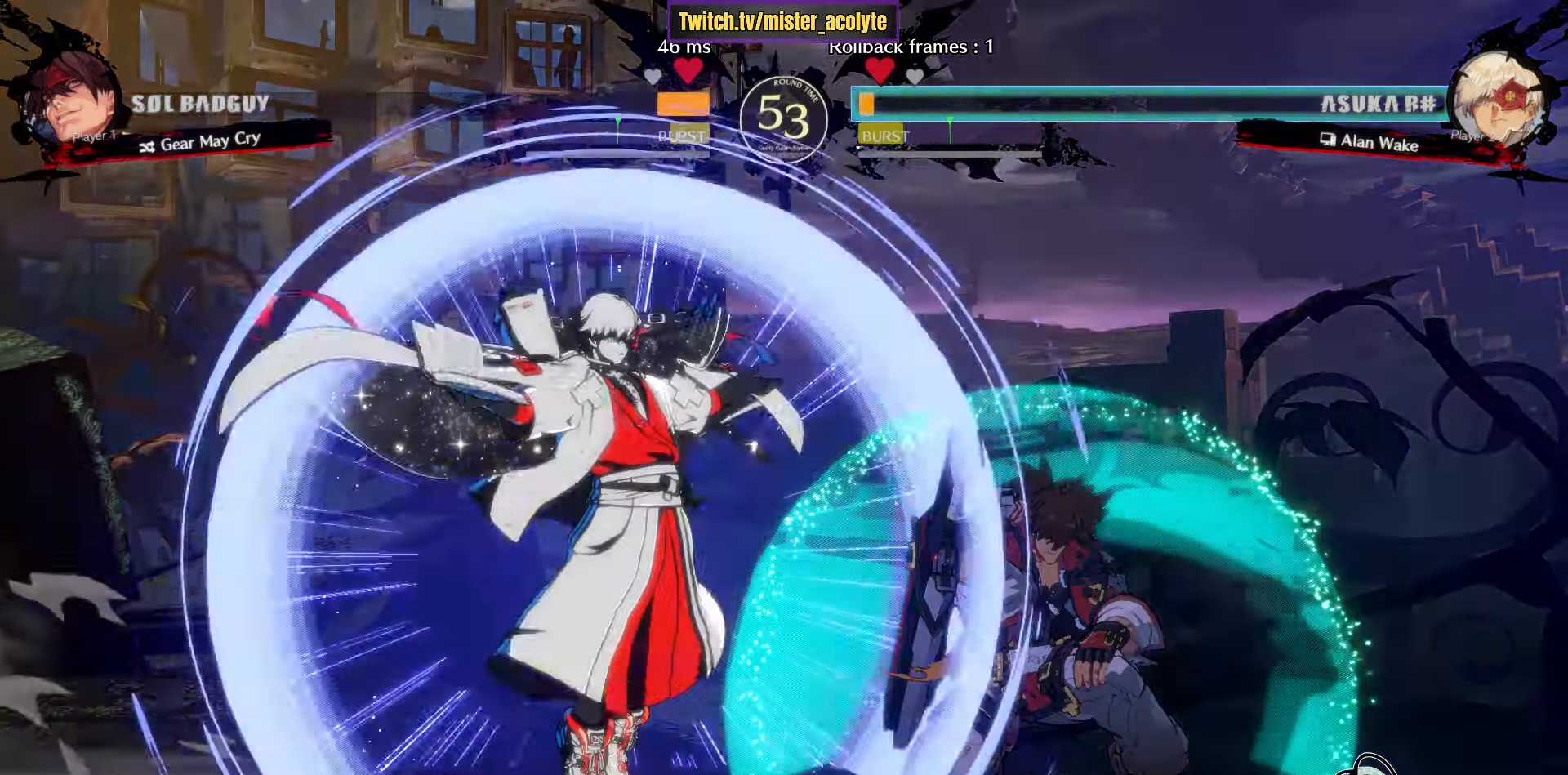
{"buttons": [], "left_stick": "center", "events": [[184, "left_stick", "left"], [300, "L3", "down"], [400, "L3", "up"], [450, "left_stick", "center"]]}
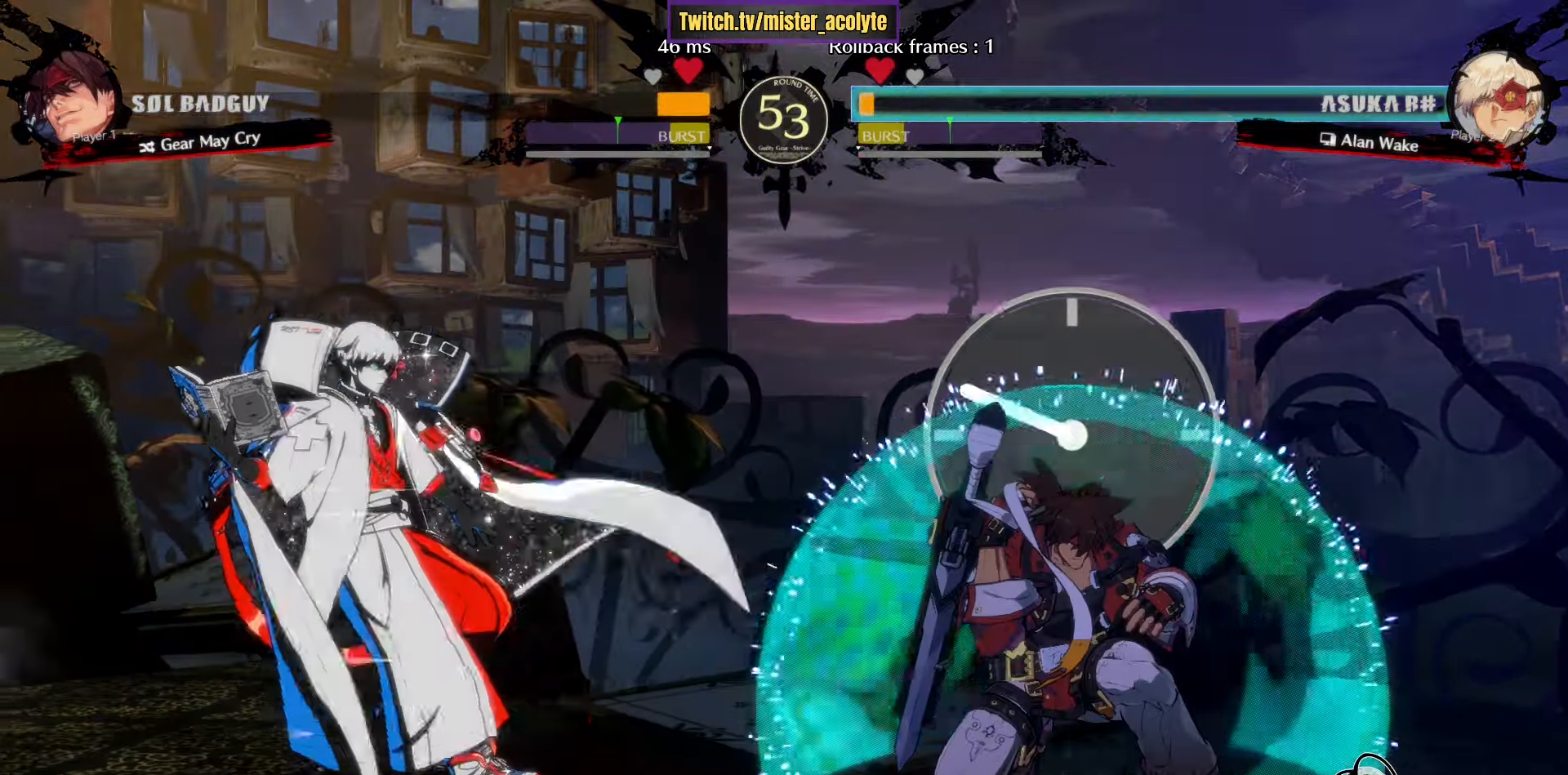
{"buttons": ["TRIANGLE"], "left_stick": "left", "events": [[67, "left_stick", "down"], [167, "R2", "down"], [284, "R2", "up"], [367, "left_stick", "left"], [450, "TRIANGLE", "down"]]}
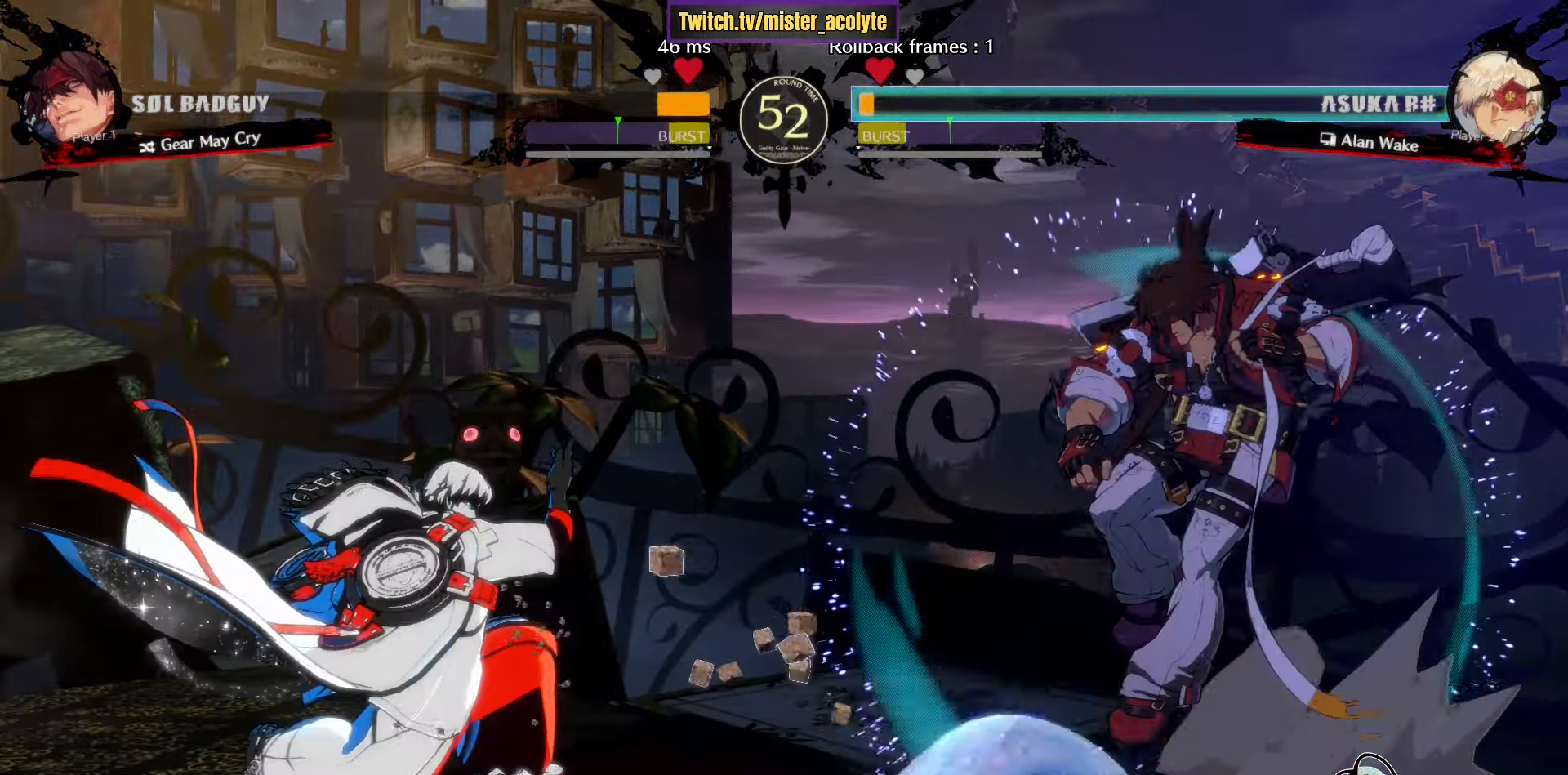
{"buttons": [], "left_stick": "center", "events": [[100, "TRIANGLE", "up"], [267, "R1", "down"], [384, "R1", "up"], [467, "left_stick", "center"]]}
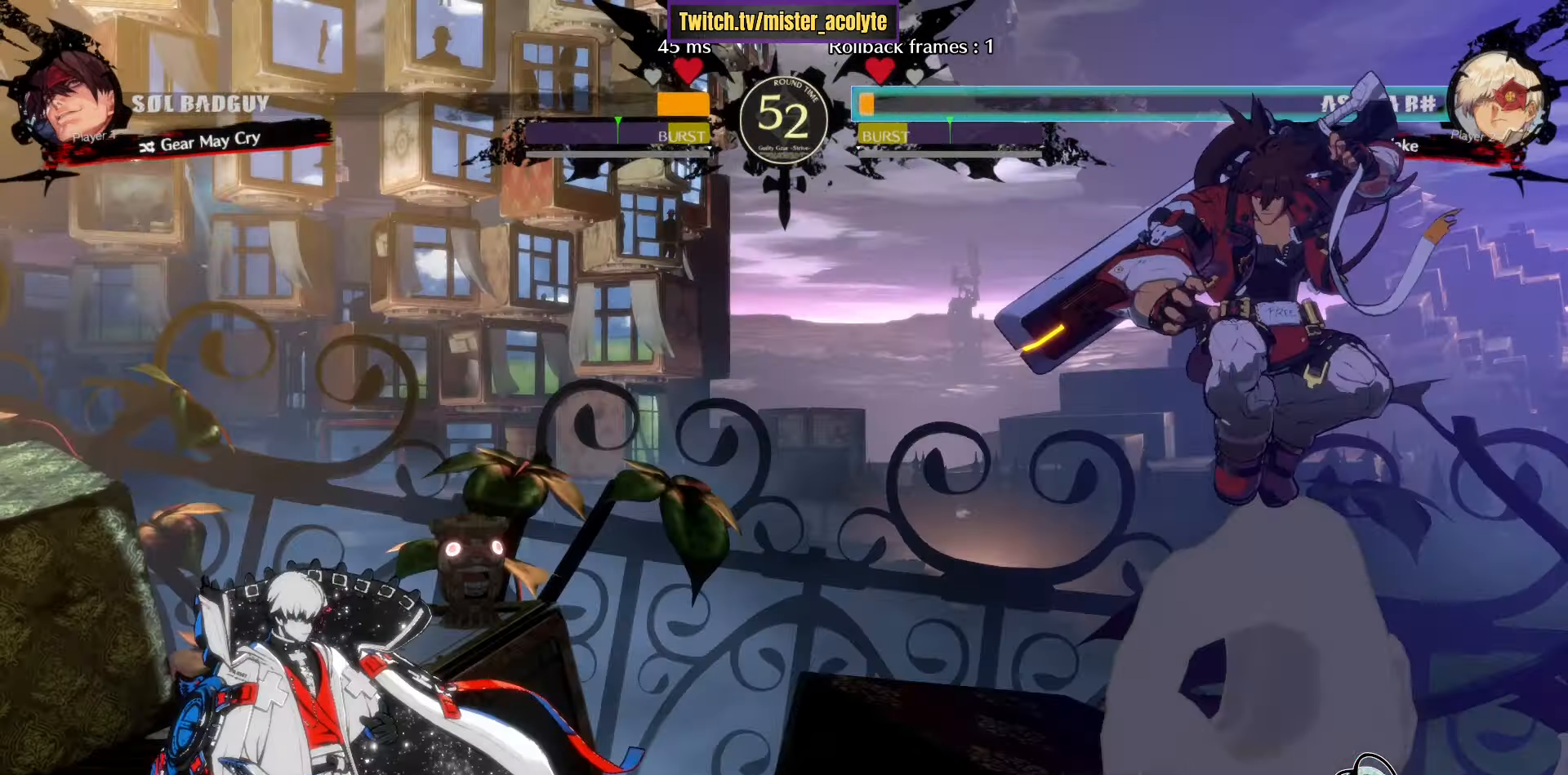
{"buttons": [], "left_stick": "left", "events": [[217, "left_stick", "right"], [400, "left_stick", "center"], [450, "left_stick", "left"]]}
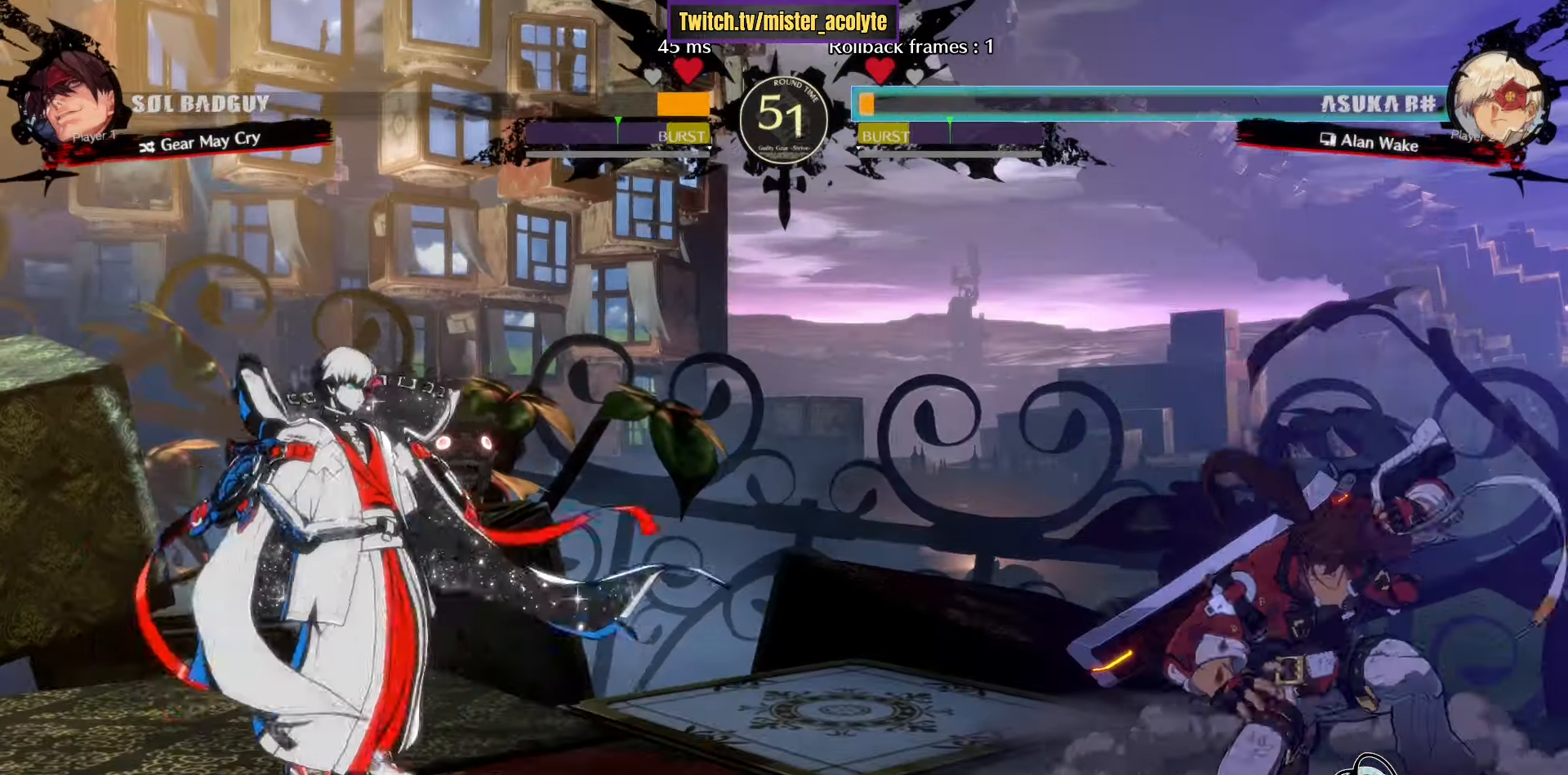
{"buttons": [], "left_stick": "center", "events": [[100, "L3", "down"], [284, "L3", "up"], [417, "left_stick", "center"]]}
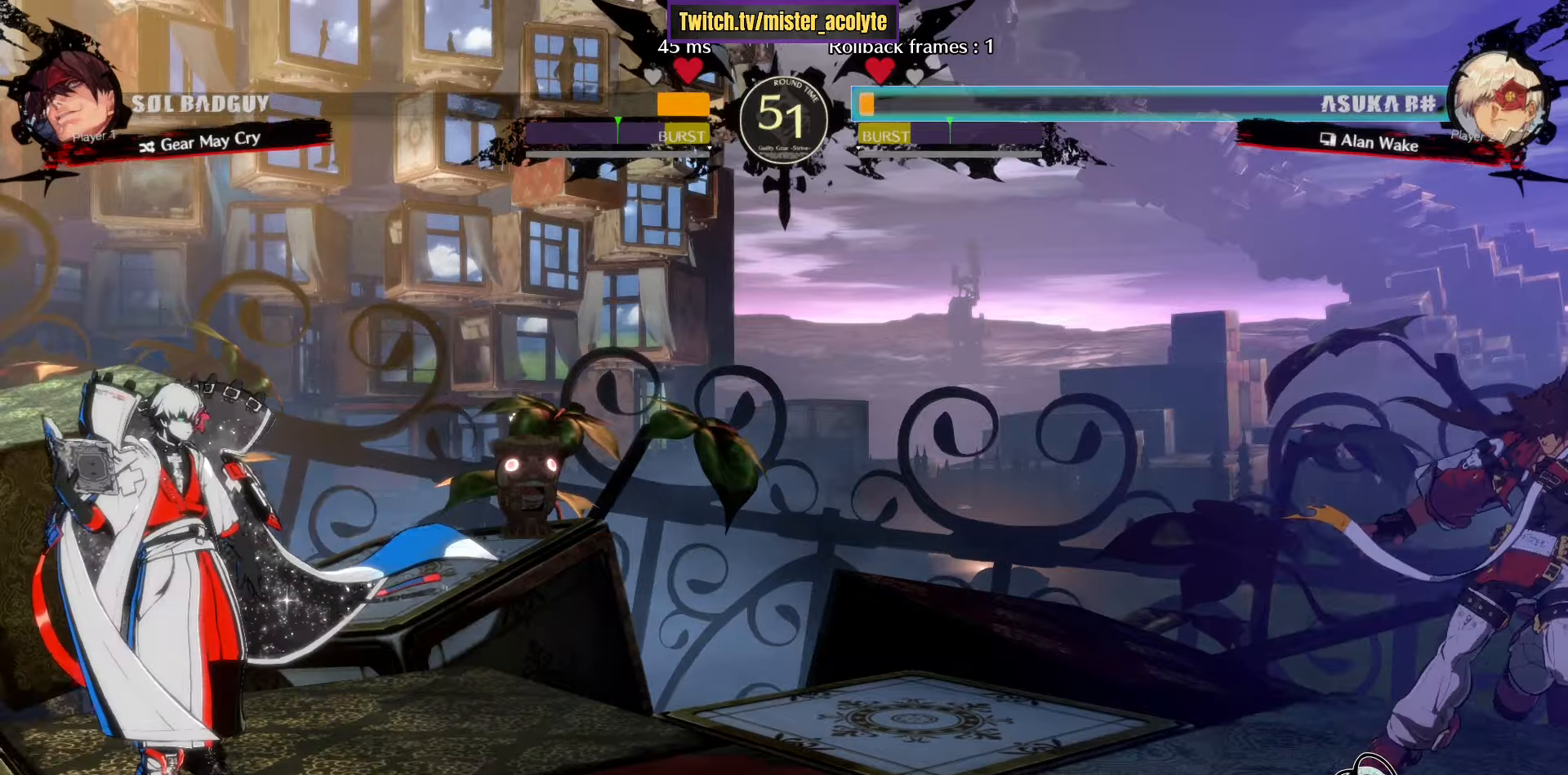
{"buttons": ["R1"], "left_stick": "left", "events": [[34, "left_stick", "down"], [84, "left_stick", "left"], [117, "TRIANGLE", "down"], [234, "TRIANGLE", "up"], [334, "R1", "down"]]}
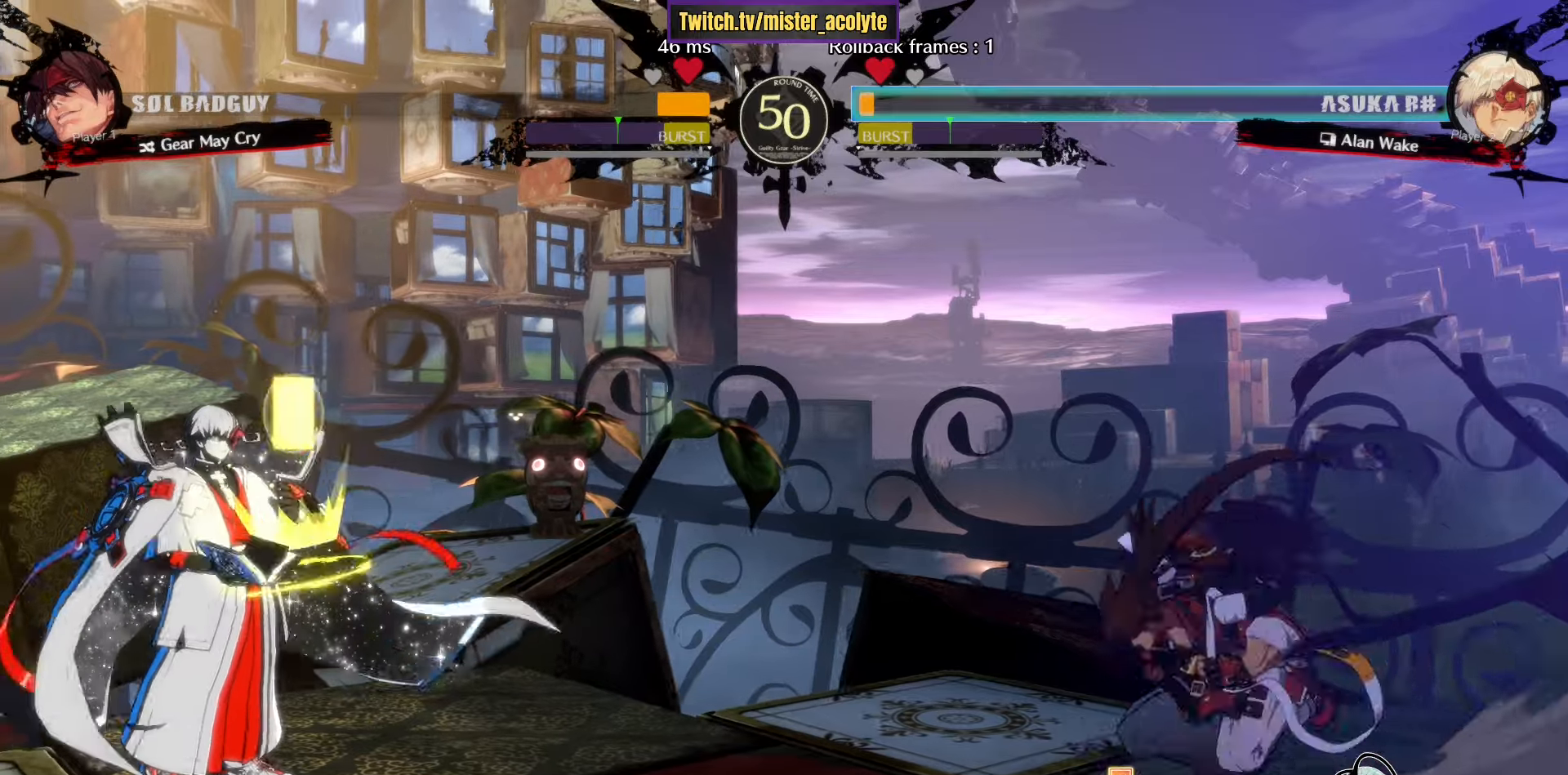
{"buttons": [], "left_stick": "left", "events": [[50, "R1", "up"], [284, "L3", "down"], [467, "L3", "up"]]}
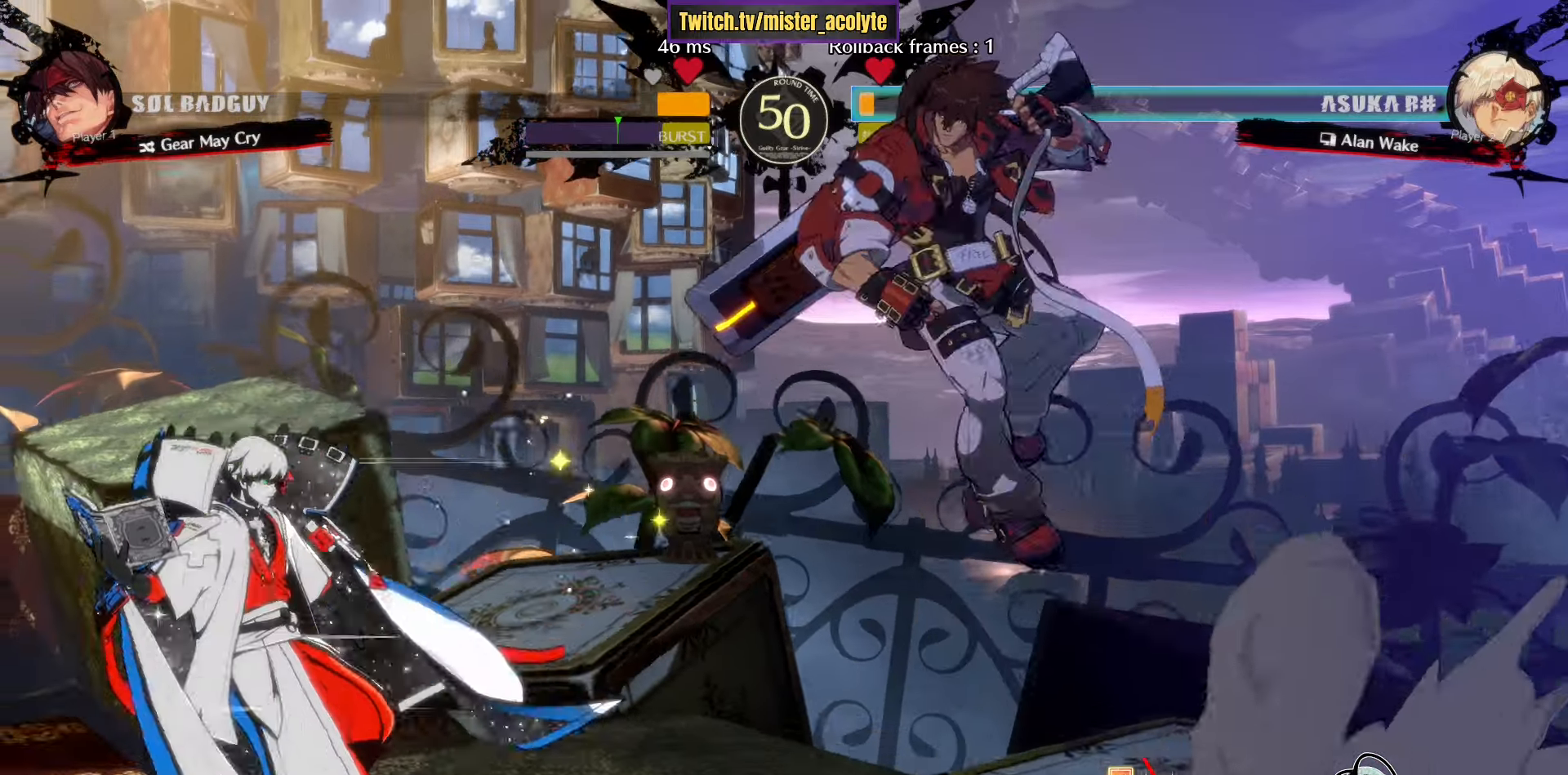
{"buttons": [], "left_stick": "left", "events": [[234, "L3", "down"], [434, "L3", "up"]]}
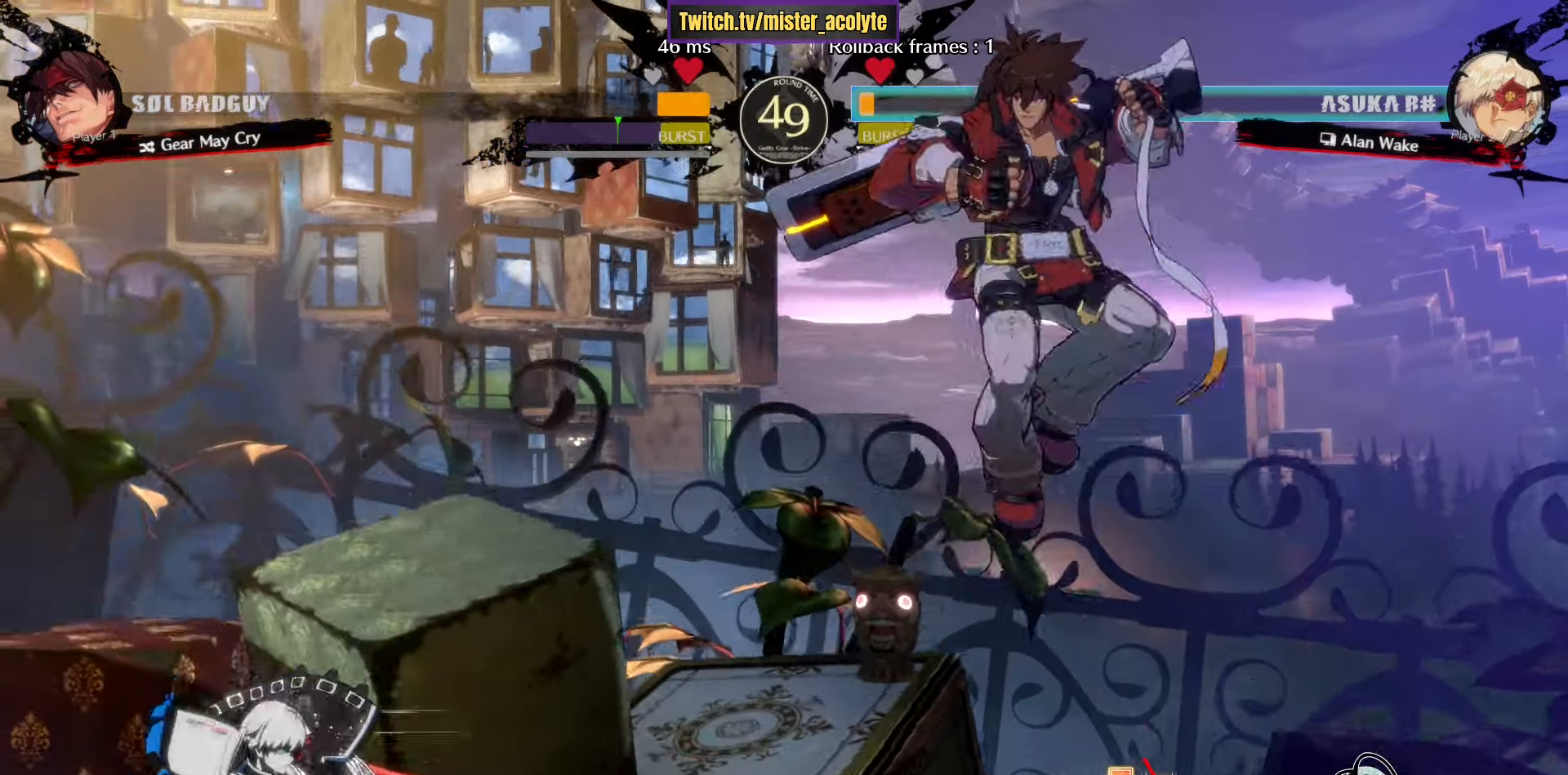
{"buttons": [], "left_stick": "left", "events": [[284, "left_stick", "center"], [384, "left_stick", "left"]]}
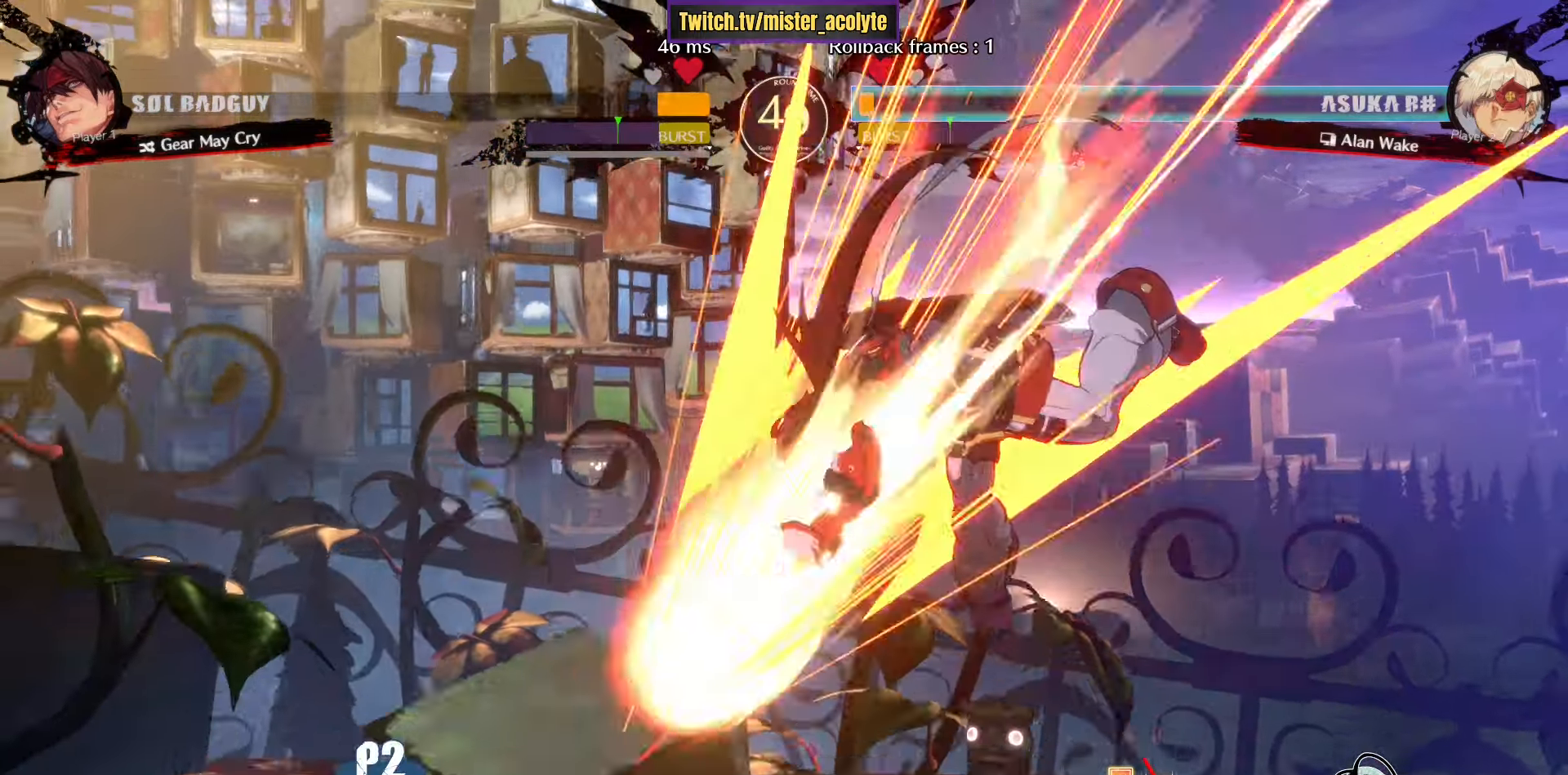
{"buttons": [], "left_stick": "down-left", "events": [[184, "left_stick", "down-left"], [250, "CROSS", "down"], [367, "CROSS", "up"]]}
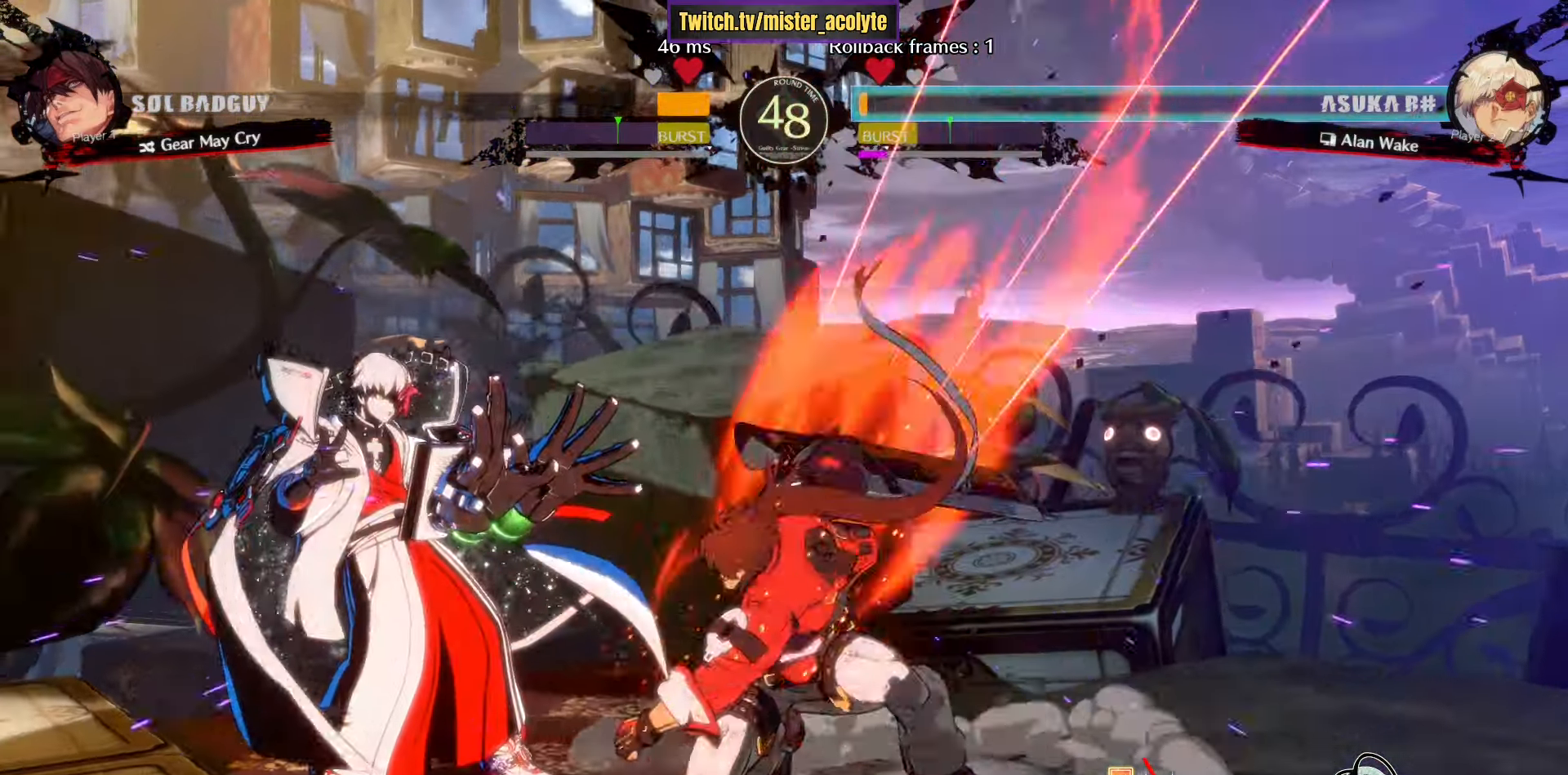
{"buttons": [], "left_stick": "down-left", "events": [[84, "CROSS", "down"], [200, "CROSS", "up"], [267, "R2", "down"], [467, "R2", "up"]]}
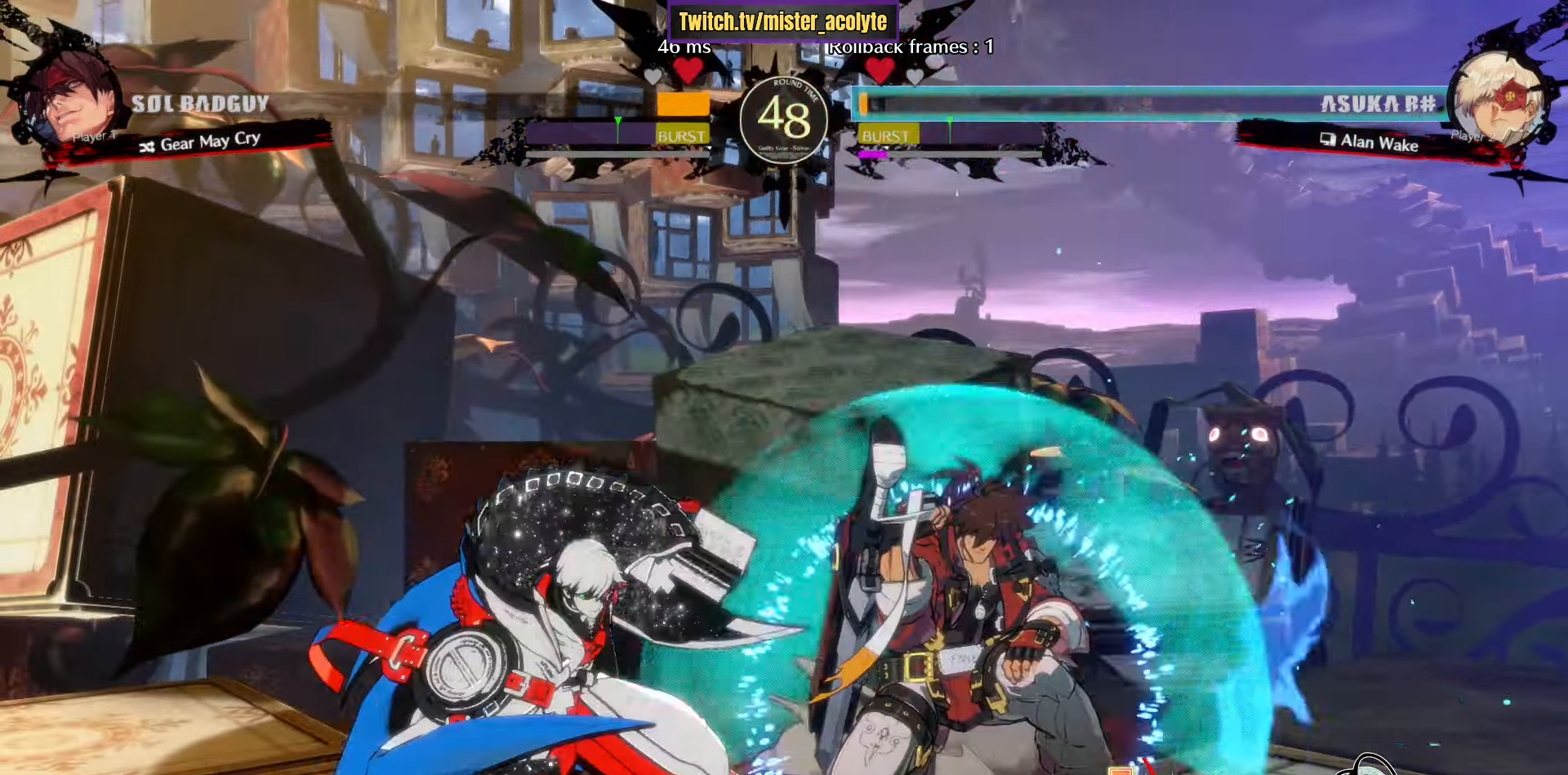
{"buttons": [], "left_stick": "center", "events": [[17, "left_stick", "center"], [84, "left_stick", "down-left"], [200, "left_stick", "left"], [234, "CROSS", "down"], [384, "CROSS", "up"], [500, "left_stick", "center"]]}
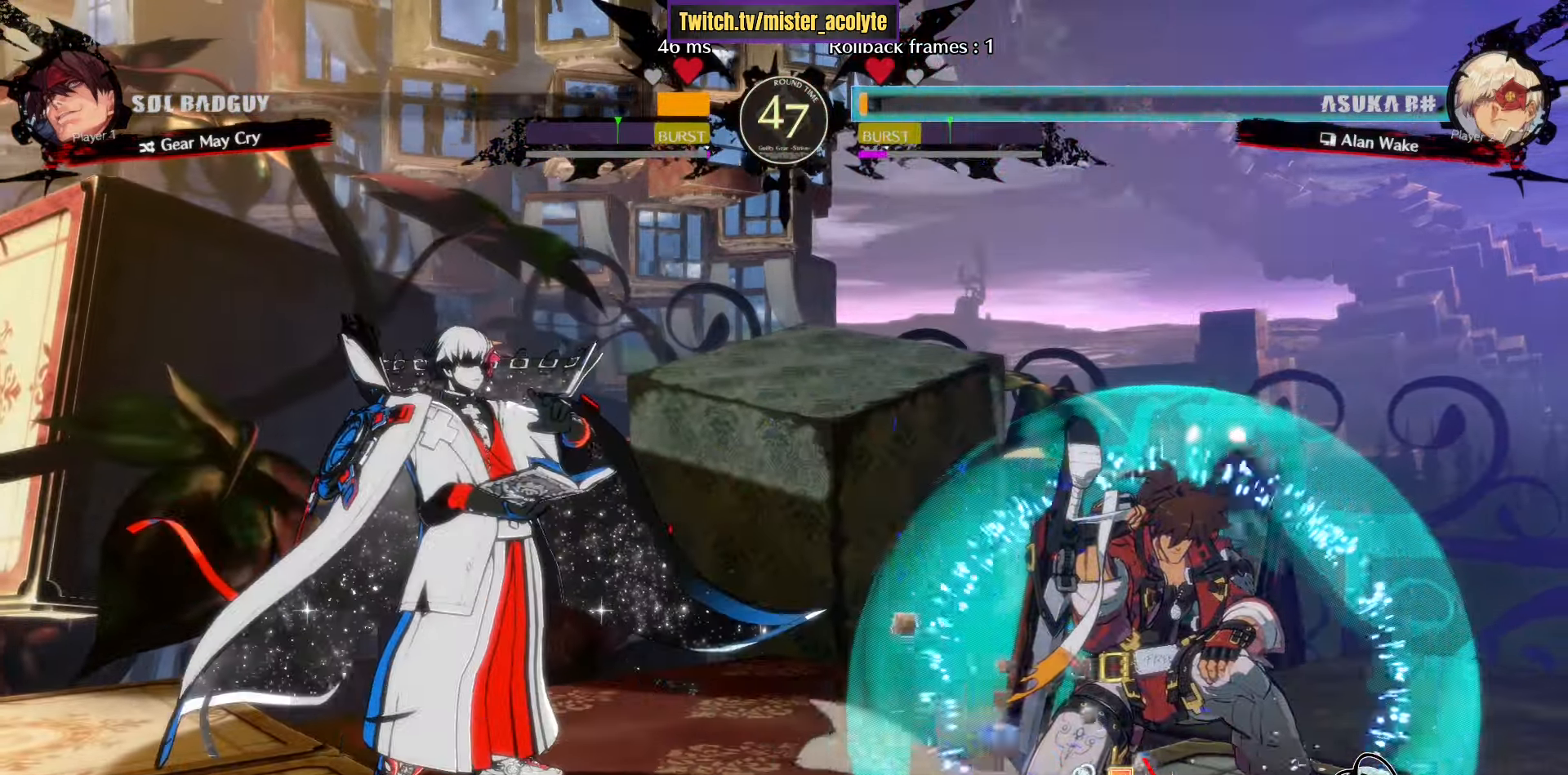
{"buttons": [], "left_stick": "left", "events": [[117, "left_stick", "left"], [250, "L3", "down"], [417, "L3", "up"]]}
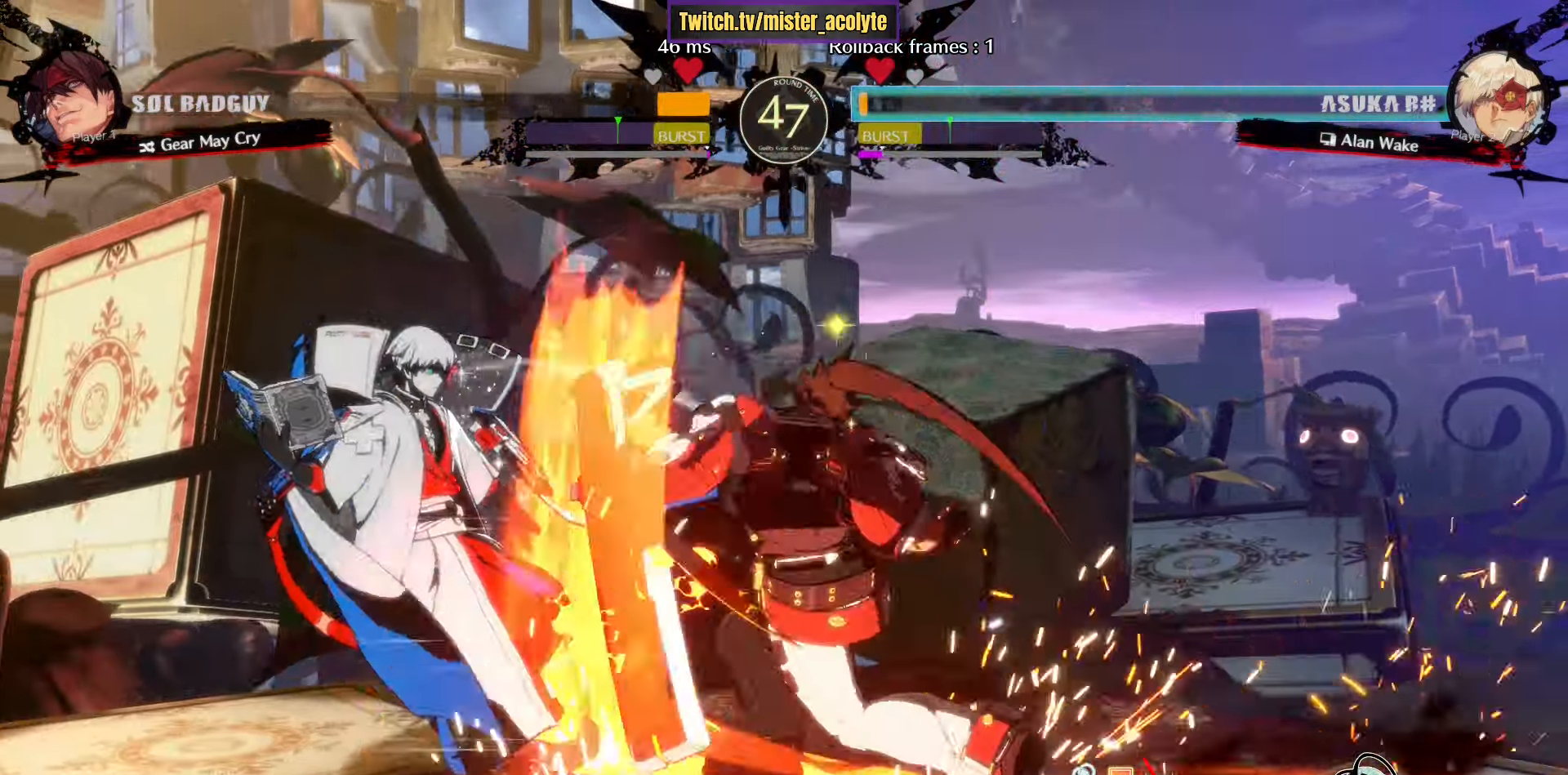
{"buttons": [], "left_stick": "center", "events": [[134, "left_stick", "down-left"], [234, "left_stick", "center"], [300, "L3", "down"], [500, "L3", "up"]]}
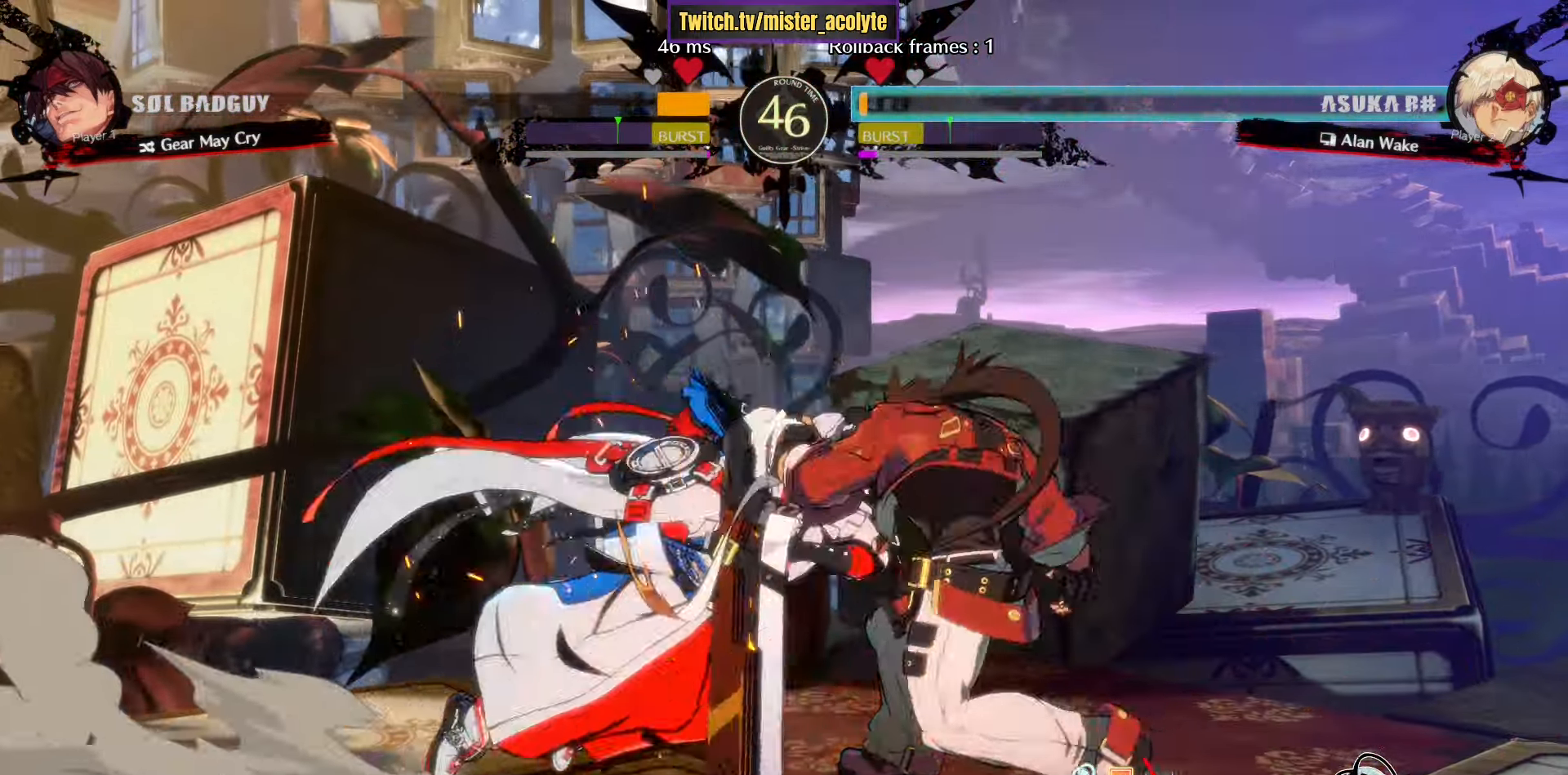
{"buttons": [], "left_stick": "center", "events": [[34, "left_stick", "left"], [50, "R2", "down"], [200, "R2", "up"], [400, "left_stick", "center"]]}